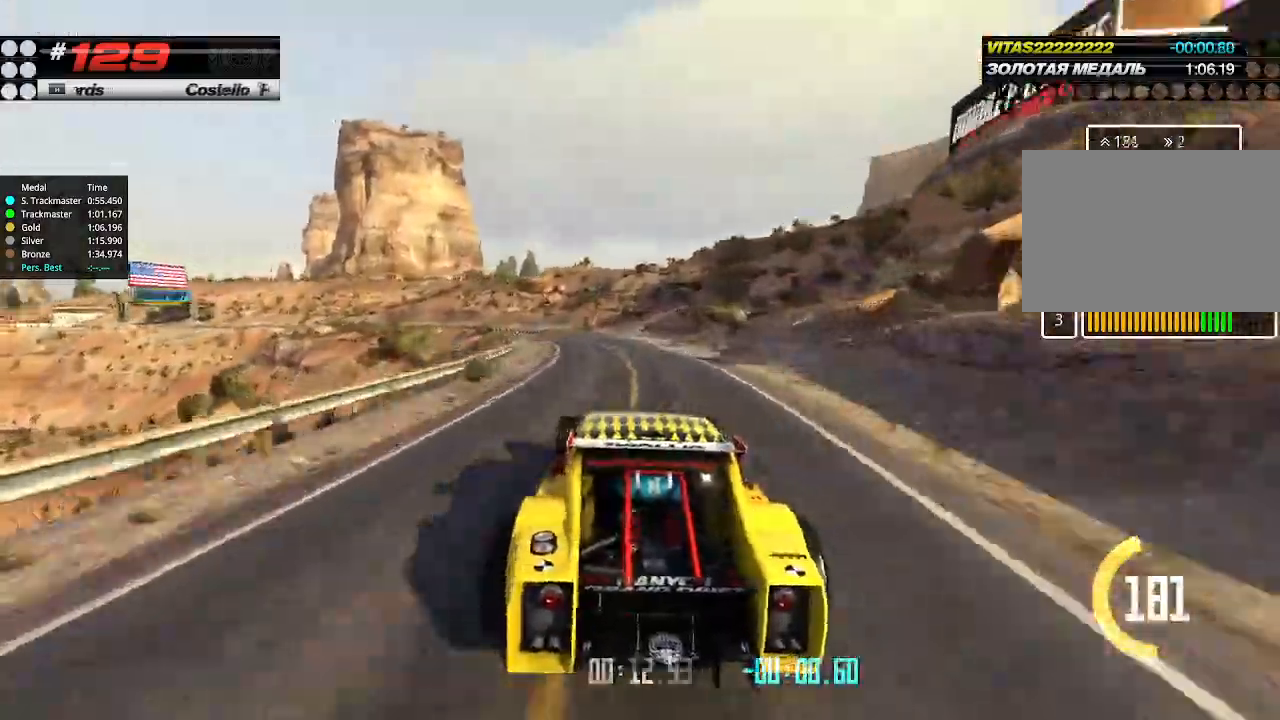
Gameplay with keyboard; each line is a JSON object with the keys held at the frame after it. "events" lists presses ("down") and releases ("up") of "down", "left", "right" and "up" between this image and that frame as [ms after this image, input, new state], when the widget could be followed in between. No other keys are recorded. Mouse input is not recorded.
{"keys": ["left", "up"], "events": [[166, "left", "down"], [266, "left", "up"], [433, "left", "down"]]}
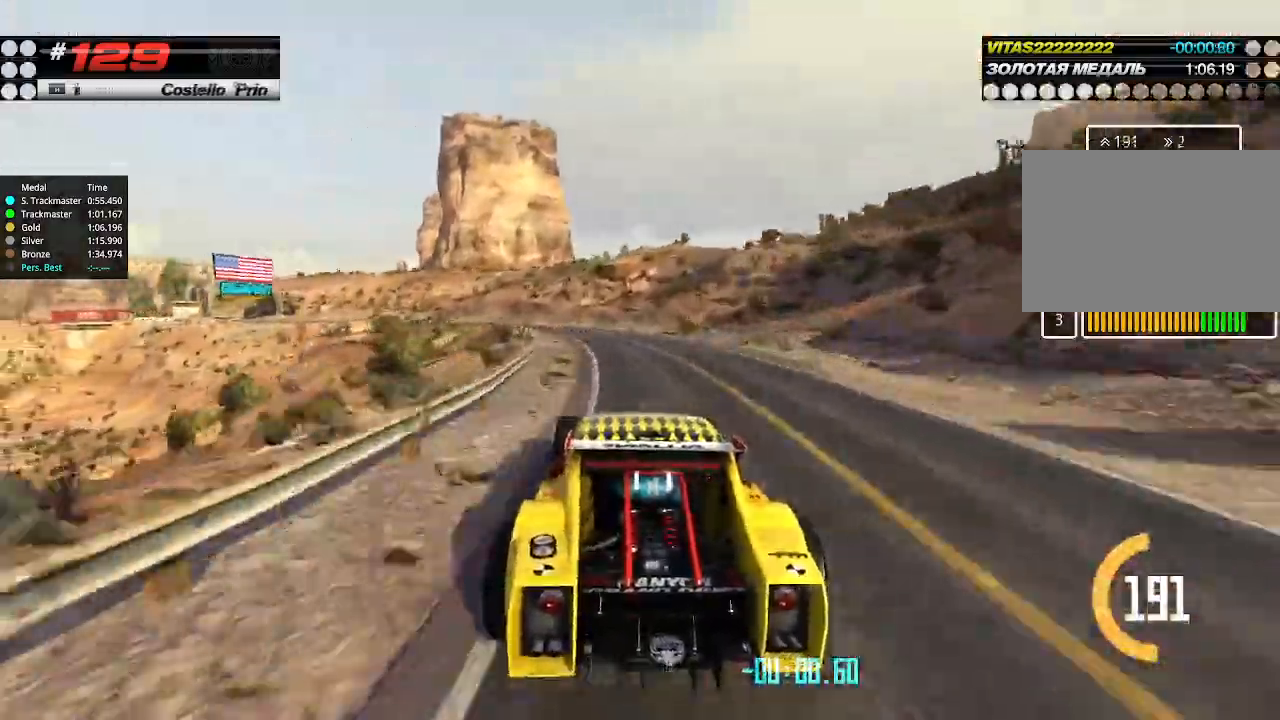
{"keys": ["left", "up"], "events": [[66, "left", "up"], [433, "left", "down"]]}
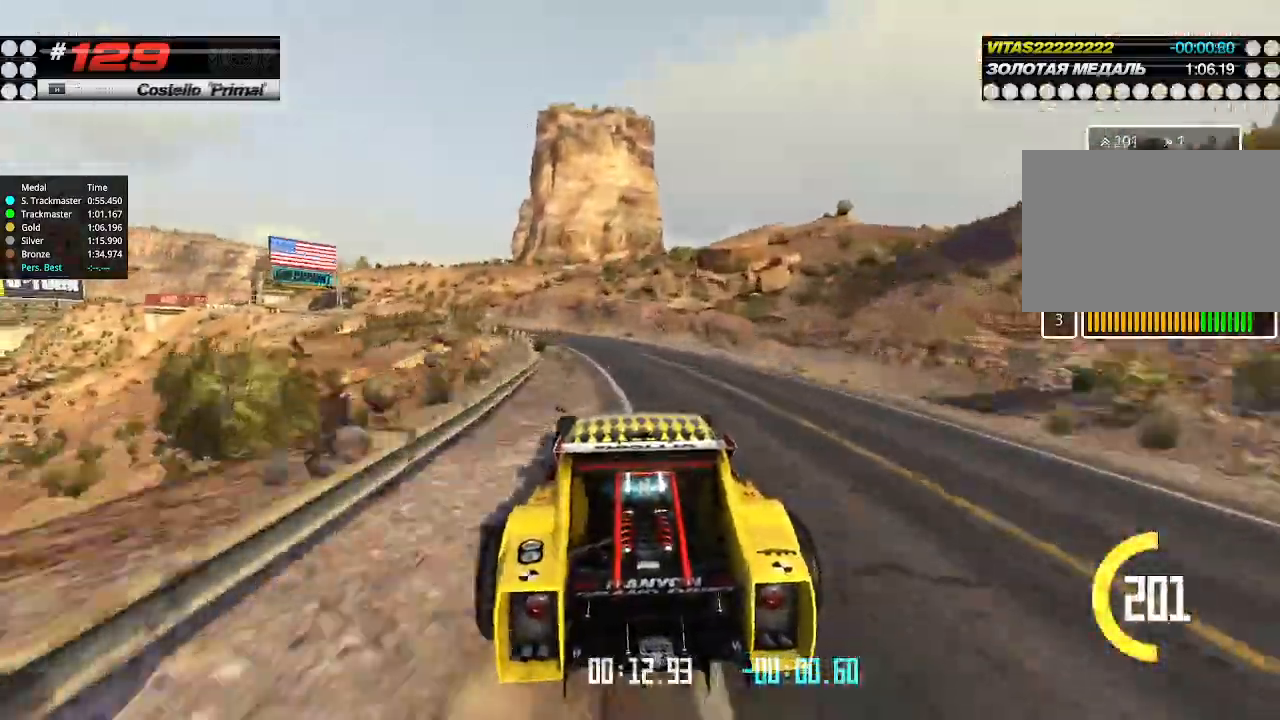
{"keys": ["up"], "events": [[33, "left", "up"], [133, "left", "down"], [333, "left", "up"], [400, "left", "down"], [500, "left", "up"]]}
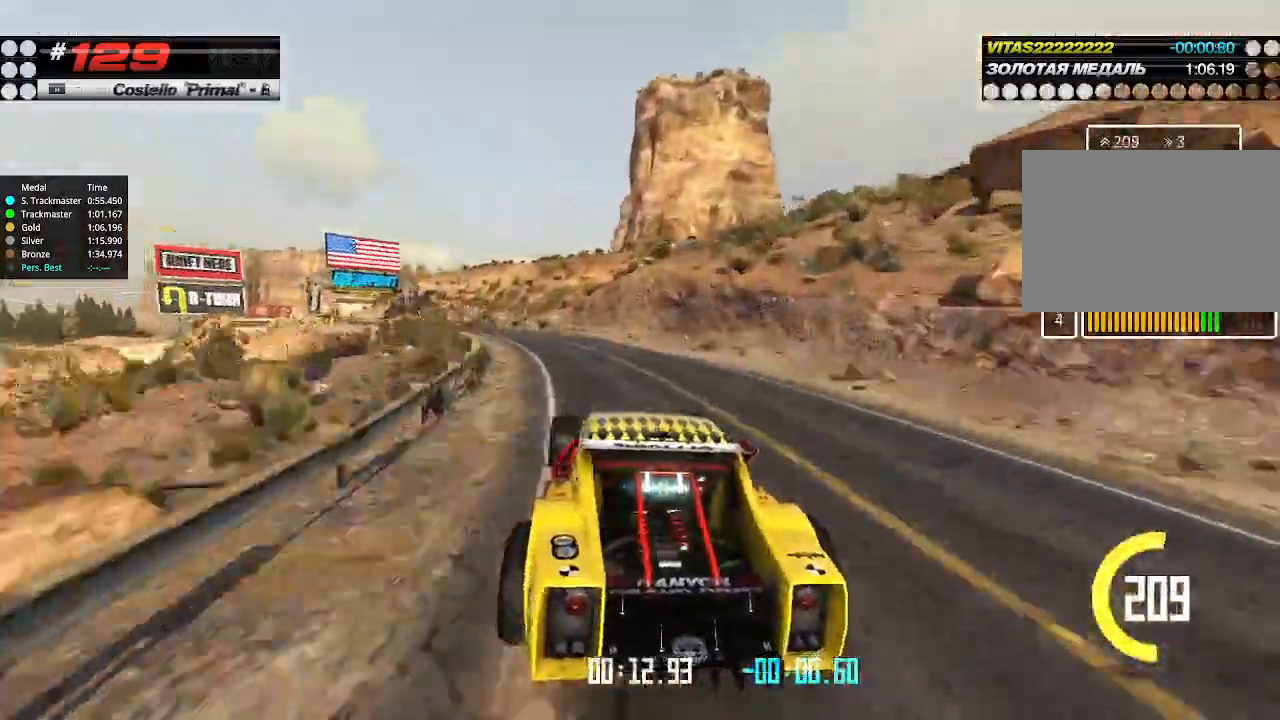
{"keys": ["up"], "events": [[166, "left", "down"], [266, "left", "up"], [400, "left", "down"], [500, "left", "up"]]}
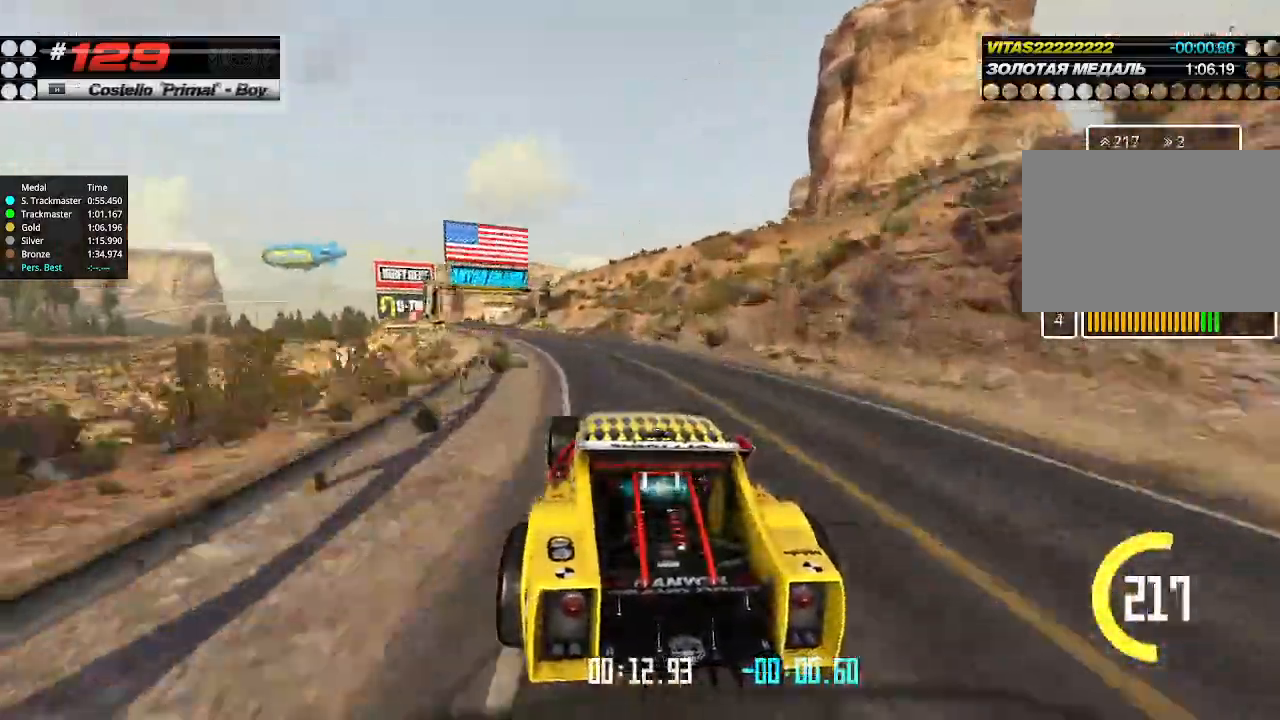
{"keys": ["up"], "events": [[466, "left", "down"], [500, "left", "up"]]}
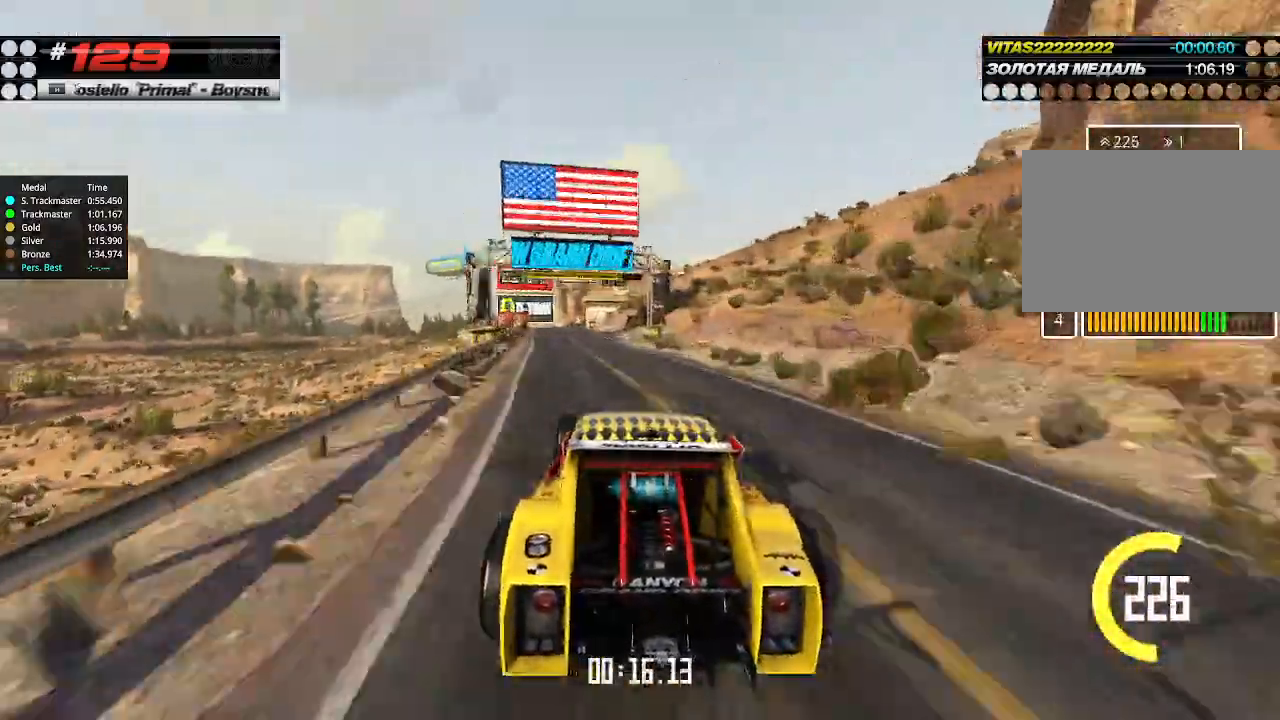
{"keys": ["up"], "events": [[133, "left", "down"], [233, "left", "up"]]}
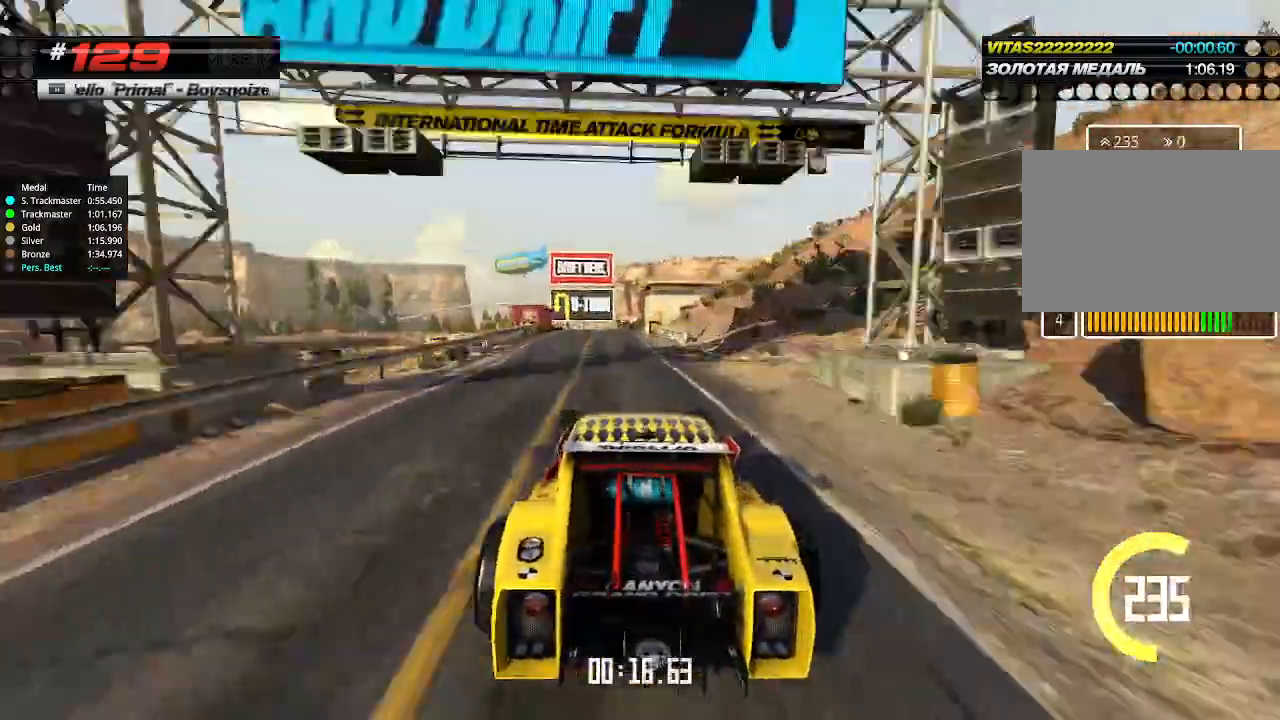
{"keys": [], "events": [[33, "left", "down"], [100, "left", "up"], [266, "left", "down"], [366, "down", "down"], [466, "up", "up"], [500, "down", "up"], [500, "left", "up"]]}
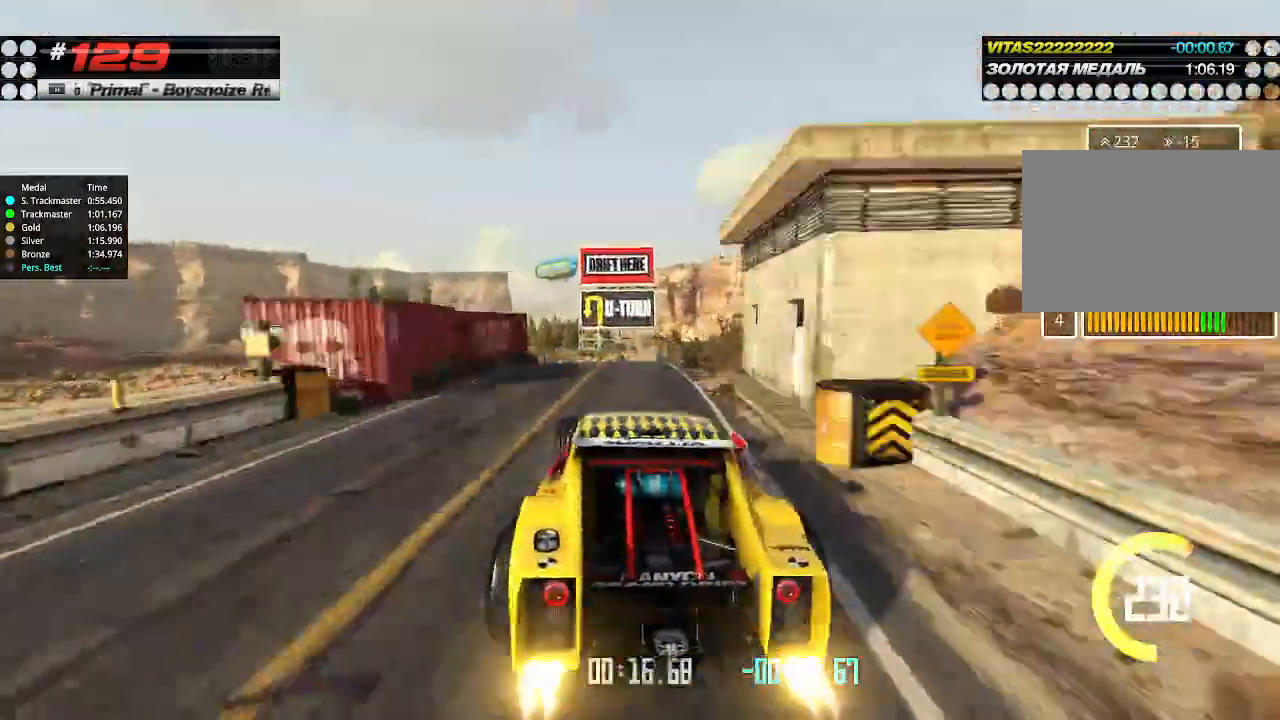
{"keys": ["right", "up"], "events": [[266, "up", "down"], [300, "left", "down"], [400, "left", "up"], [466, "right", "down"]]}
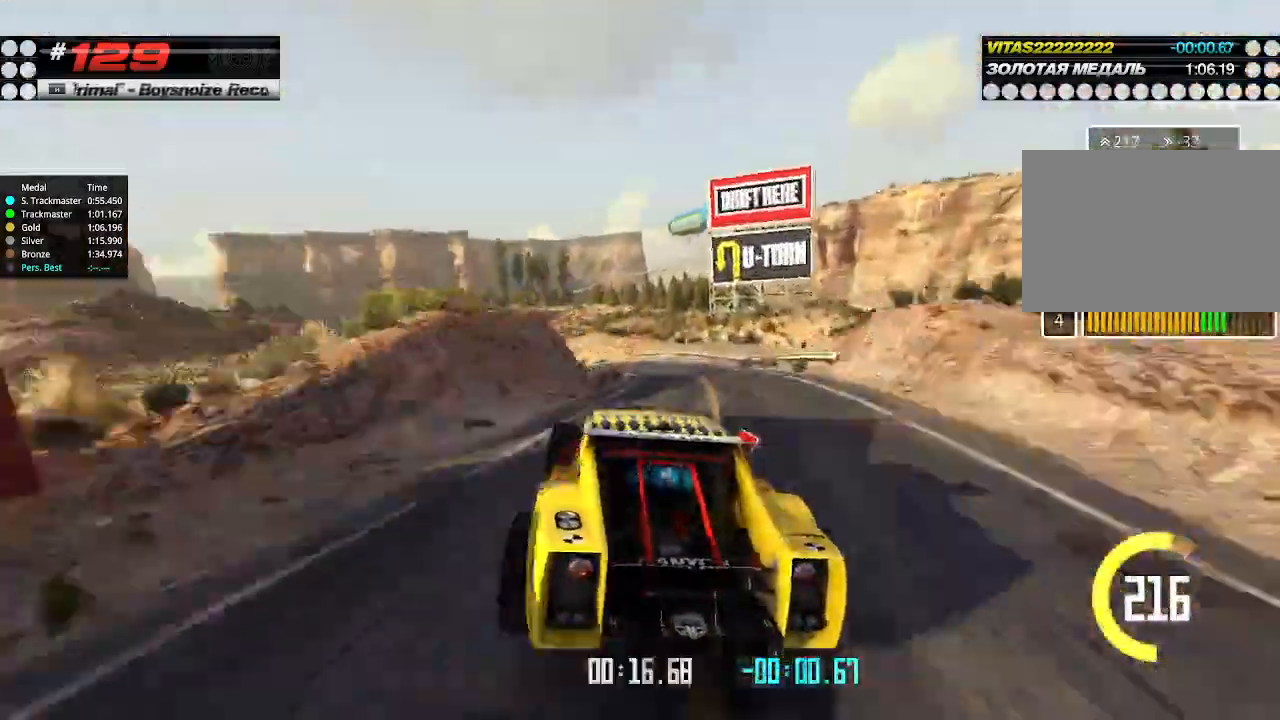
{"keys": ["left"], "events": [[133, "right", "up"], [200, "up", "up"], [366, "left", "down"]]}
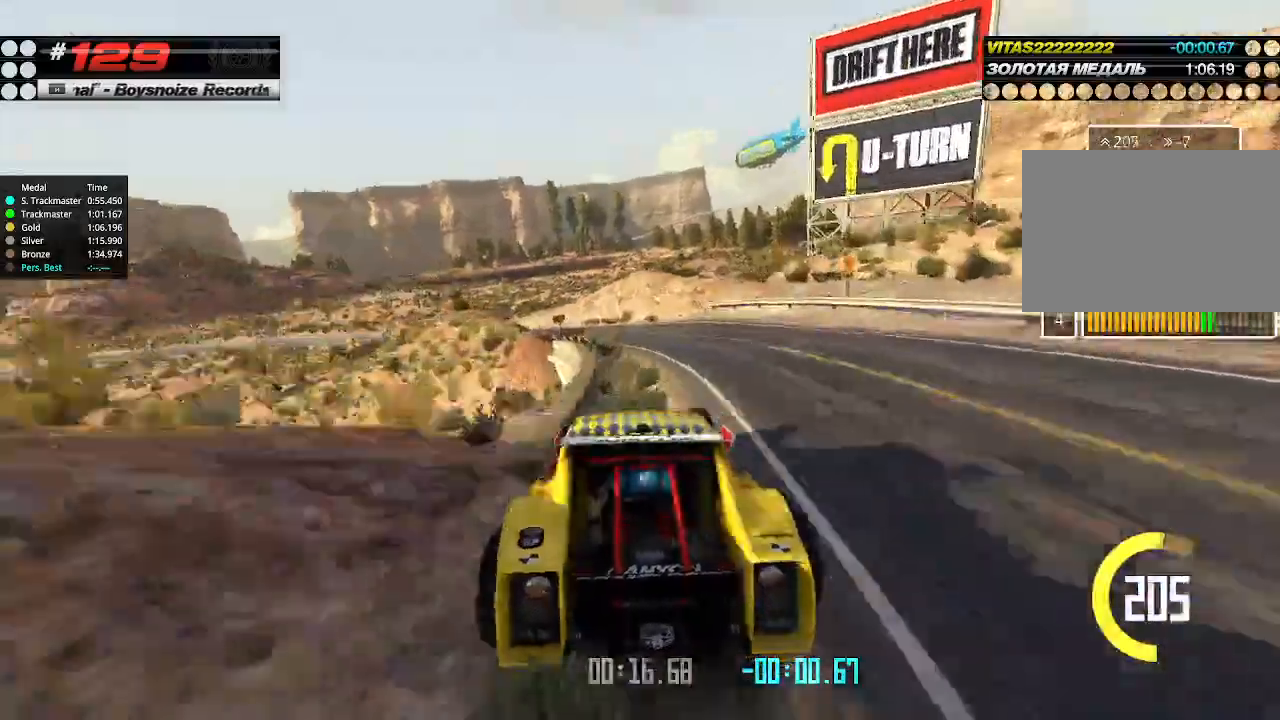
{"keys": ["left", "up"], "events": [[33, "left", "up"], [266, "left", "down"], [266, "up", "down"]]}
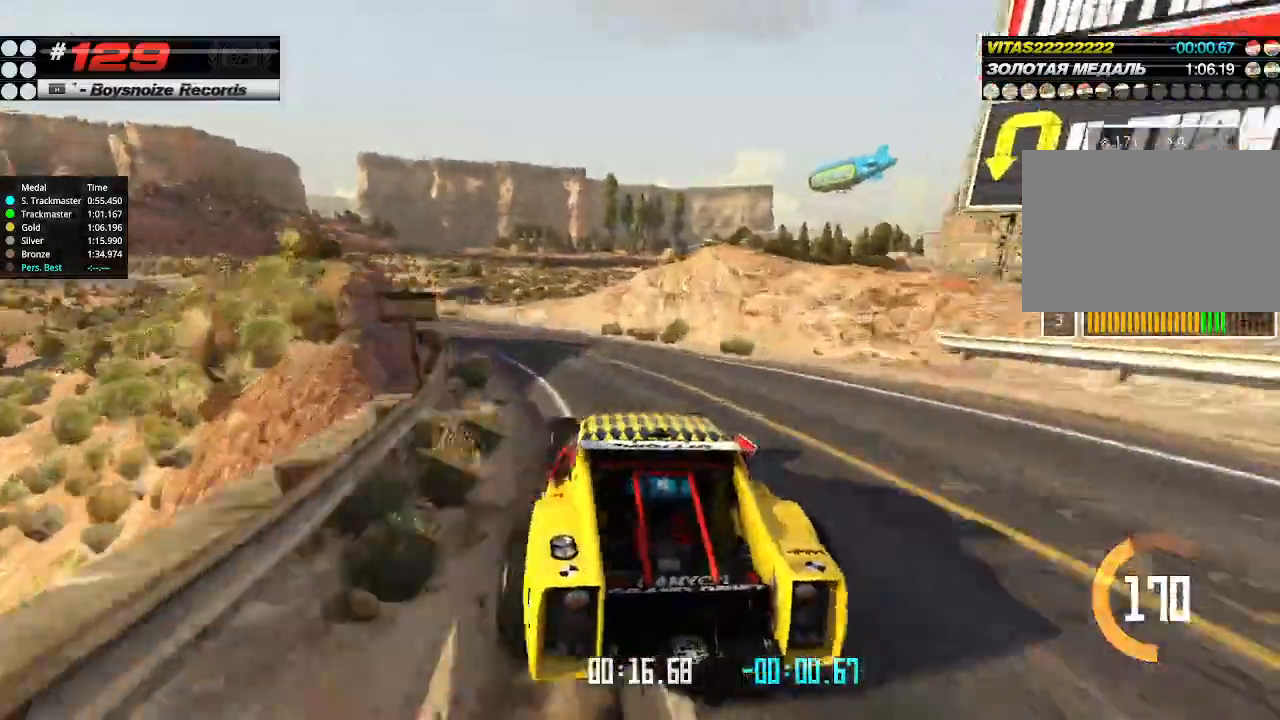
{"keys": ["left", "up"], "events": [[166, "left", "up"], [266, "right", "down"], [366, "right", "up"], [400, "left", "down"]]}
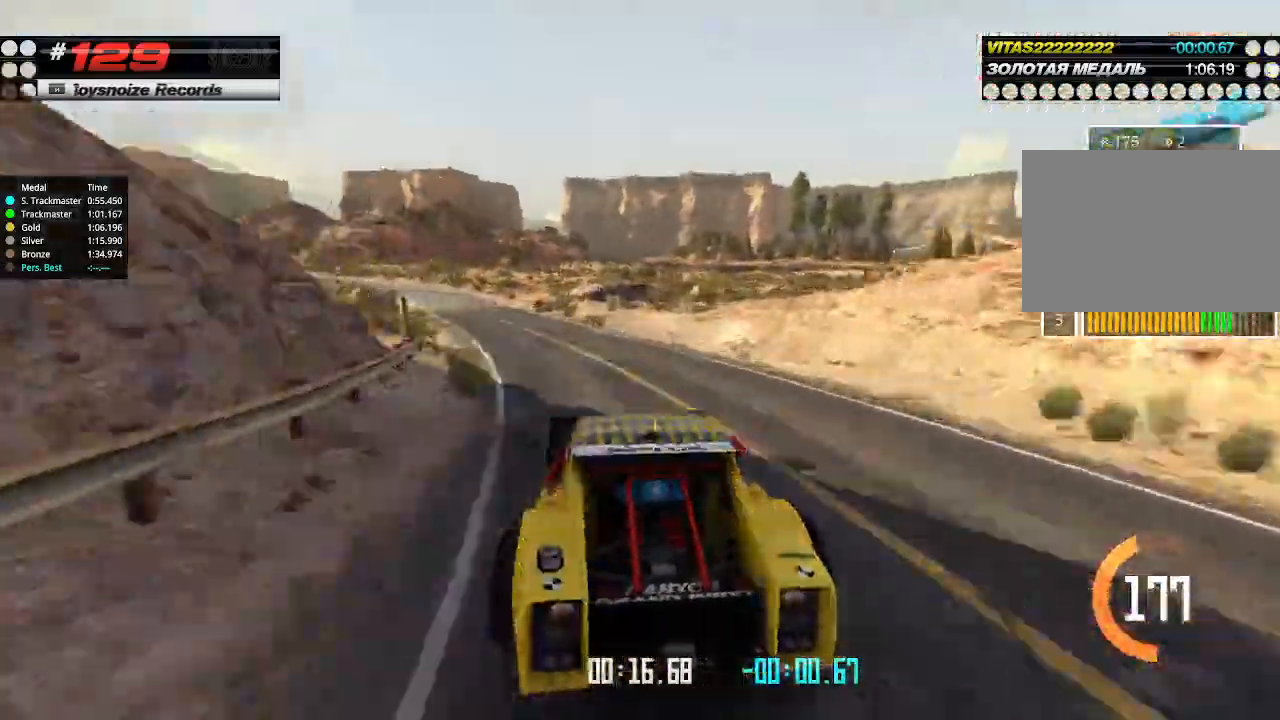
{"keys": ["up"], "events": [[333, "left", "up"]]}
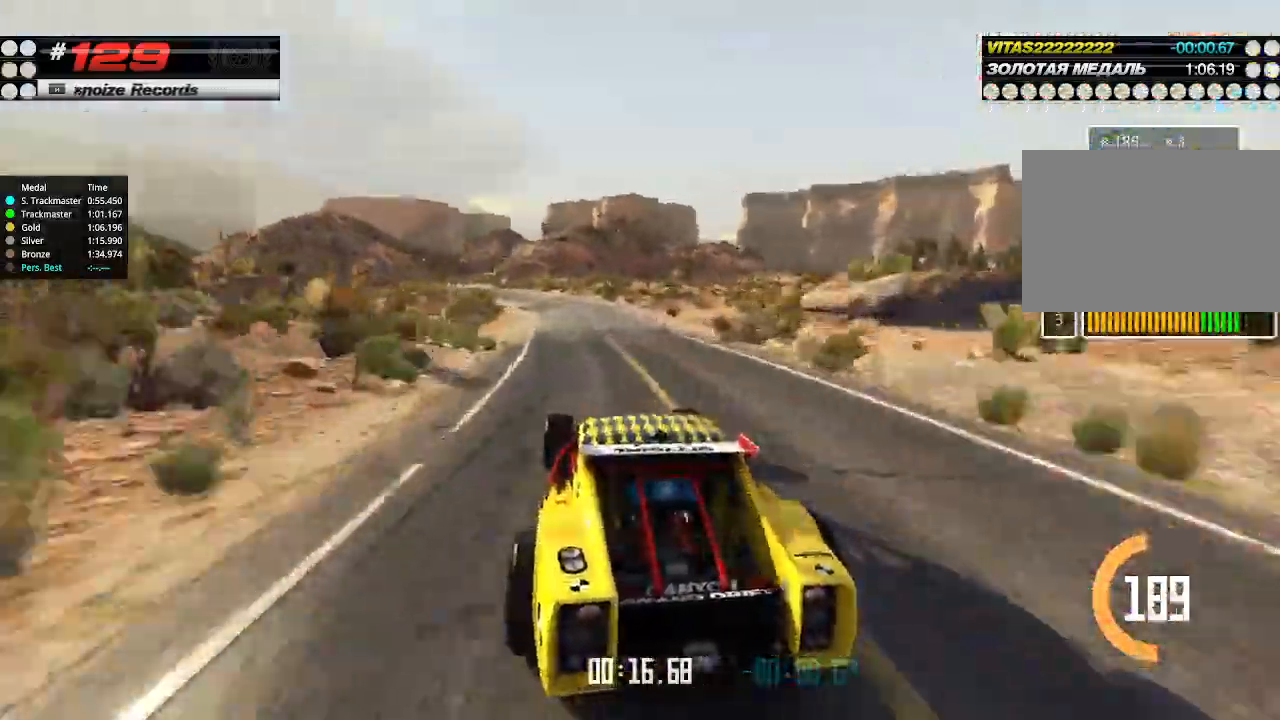
{"keys": ["right", "up"], "events": [[500, "right", "down"]]}
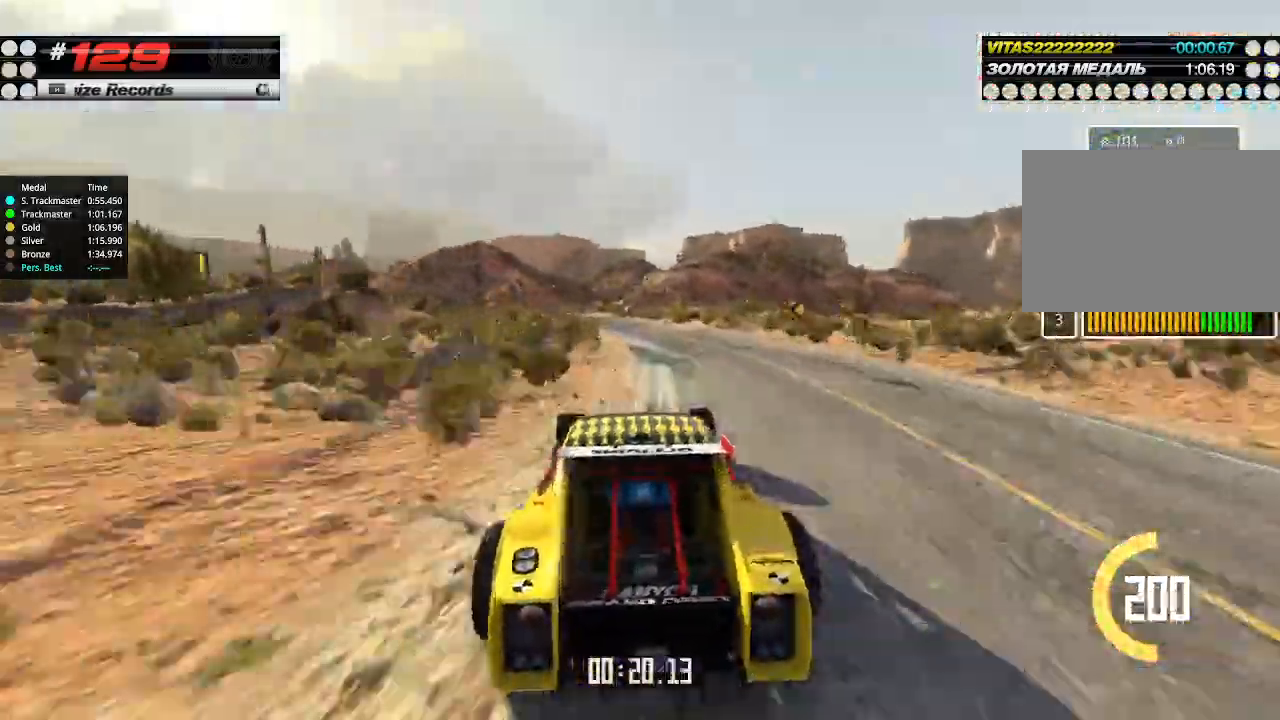
{"keys": ["up"], "events": [[100, "right", "up"], [200, "left", "down"], [500, "left", "up"]]}
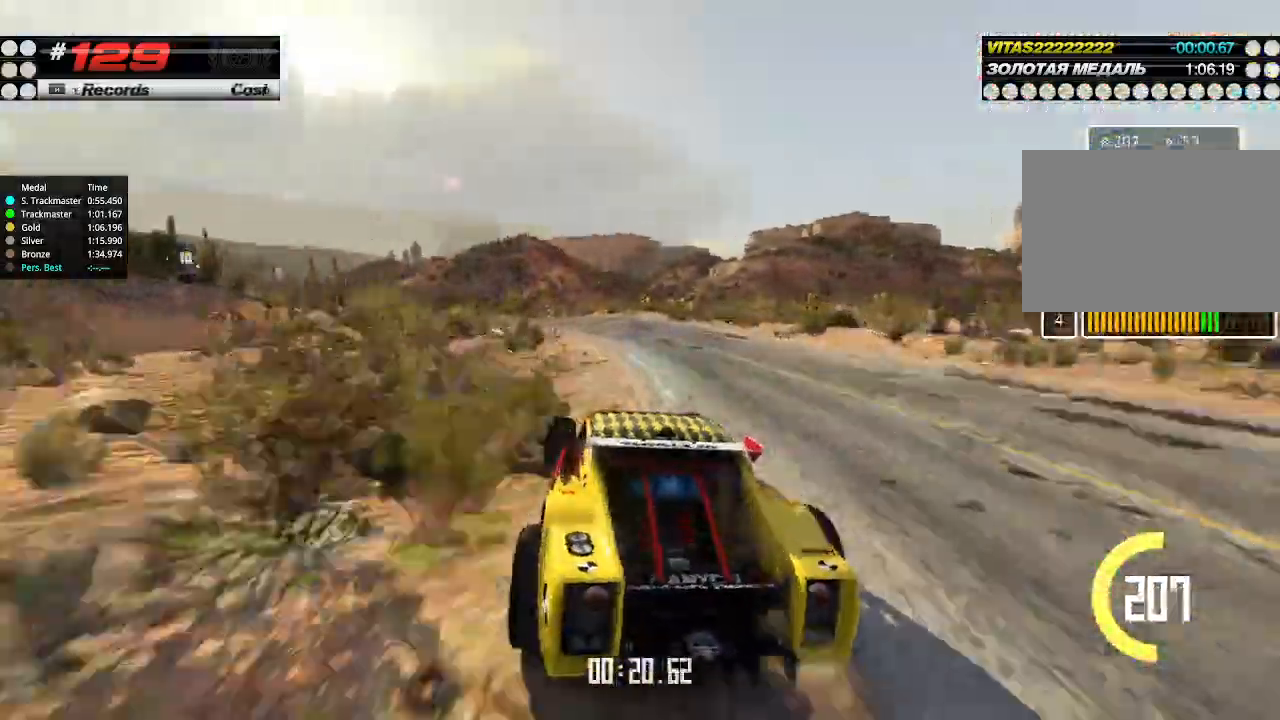
{"keys": ["left", "up"], "events": [[100, "right", "down"], [200, "right", "up"], [266, "left", "down"], [366, "left", "up"], [466, "left", "down"]]}
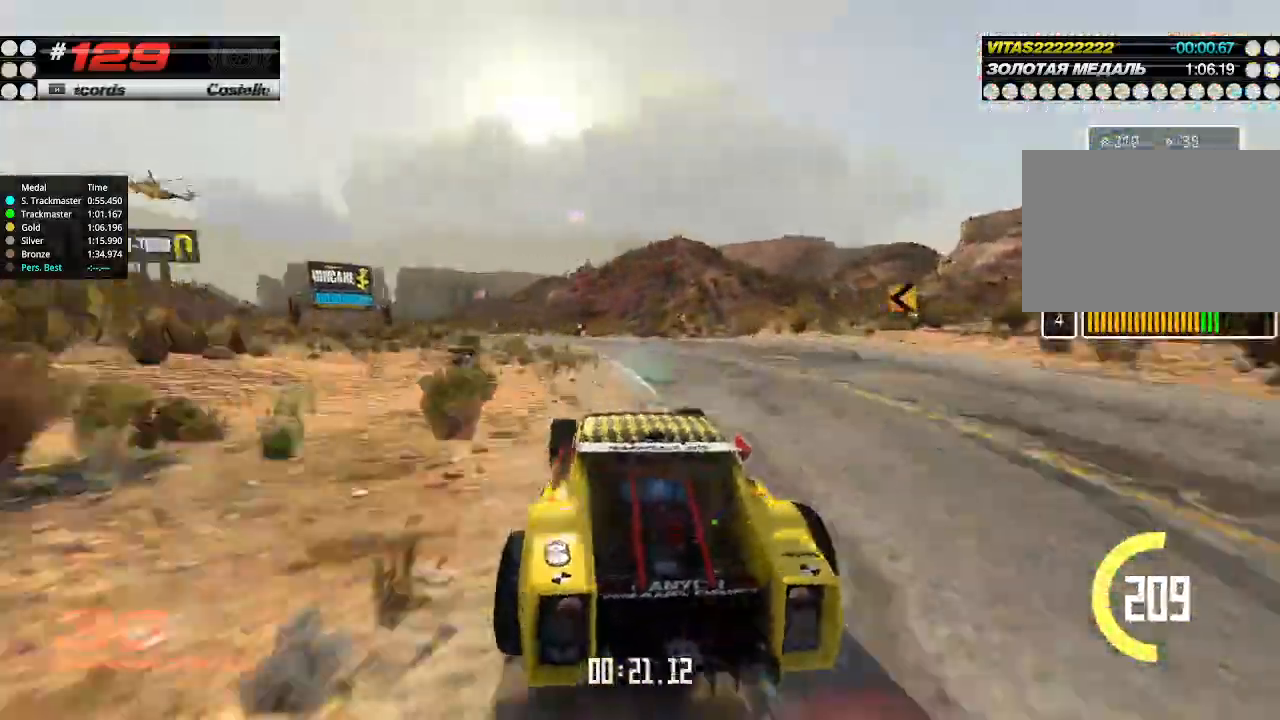
{"keys": ["up"], "events": [[66, "left", "up"]]}
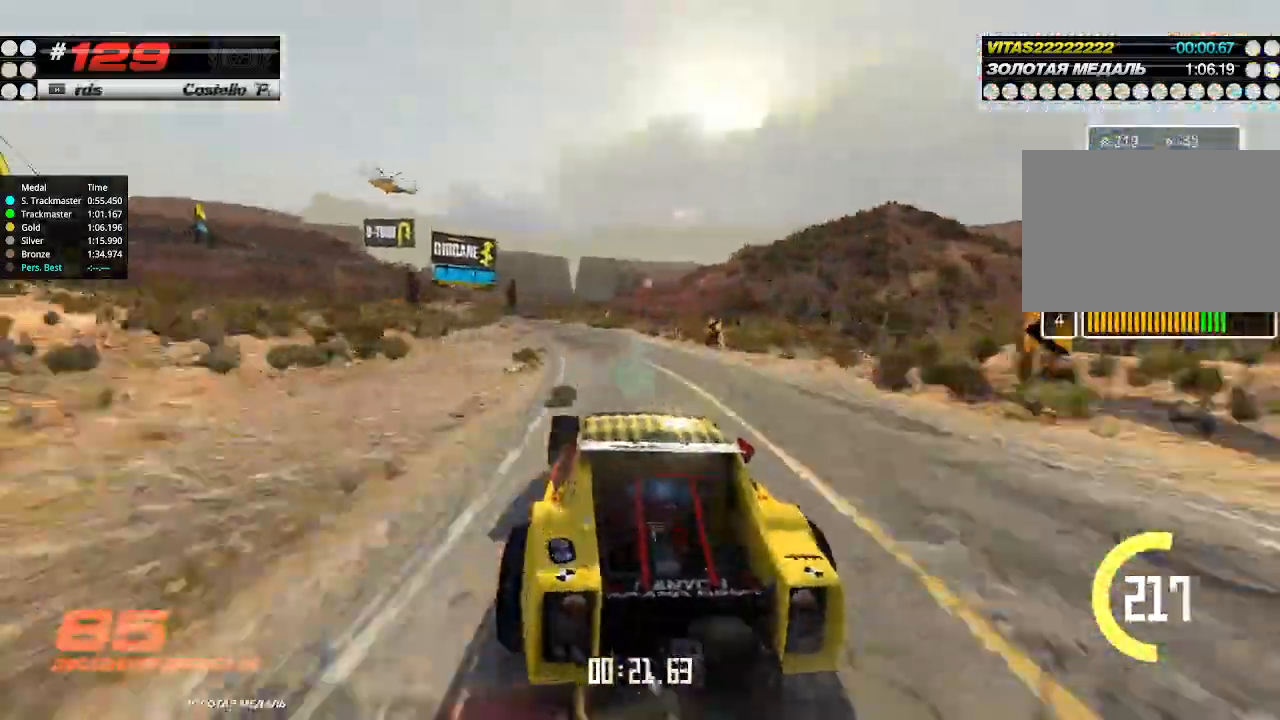
{"keys": ["left", "up"], "events": [[100, "left", "down"], [200, "left", "up"], [466, "left", "down"]]}
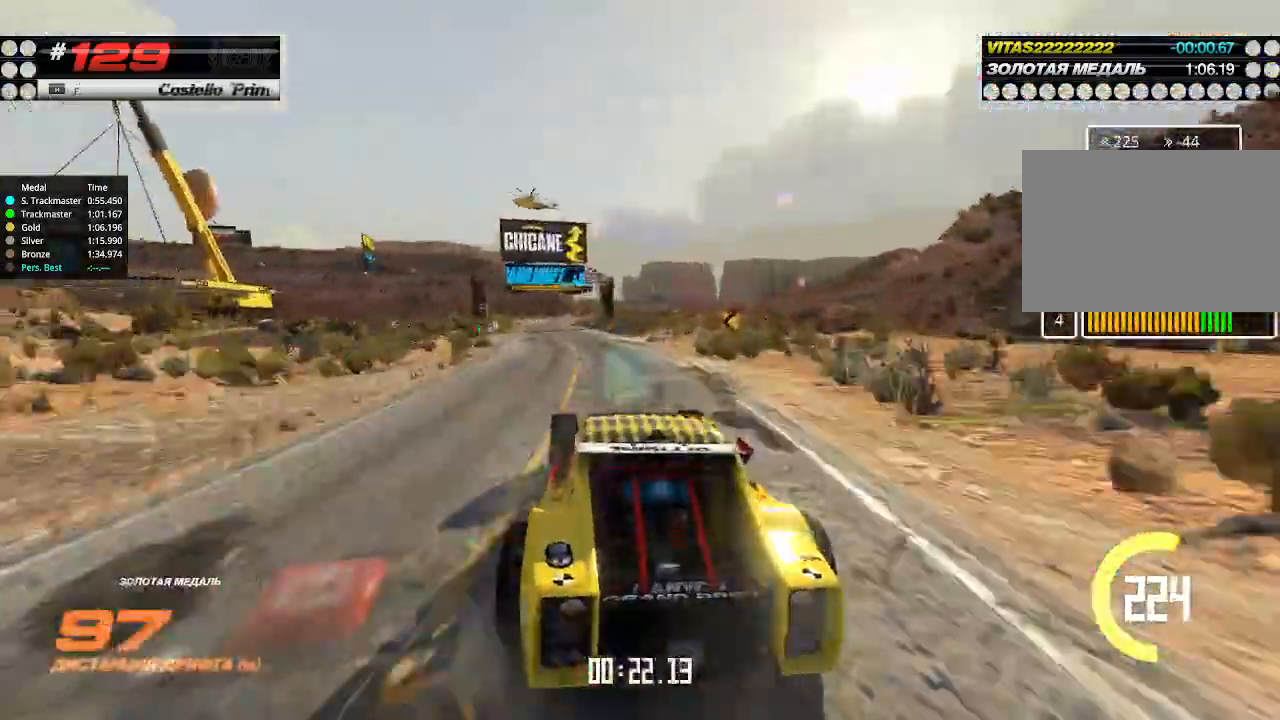
{"keys": ["up"], "events": [[66, "left", "up"], [366, "right", "down"], [433, "right", "up"]]}
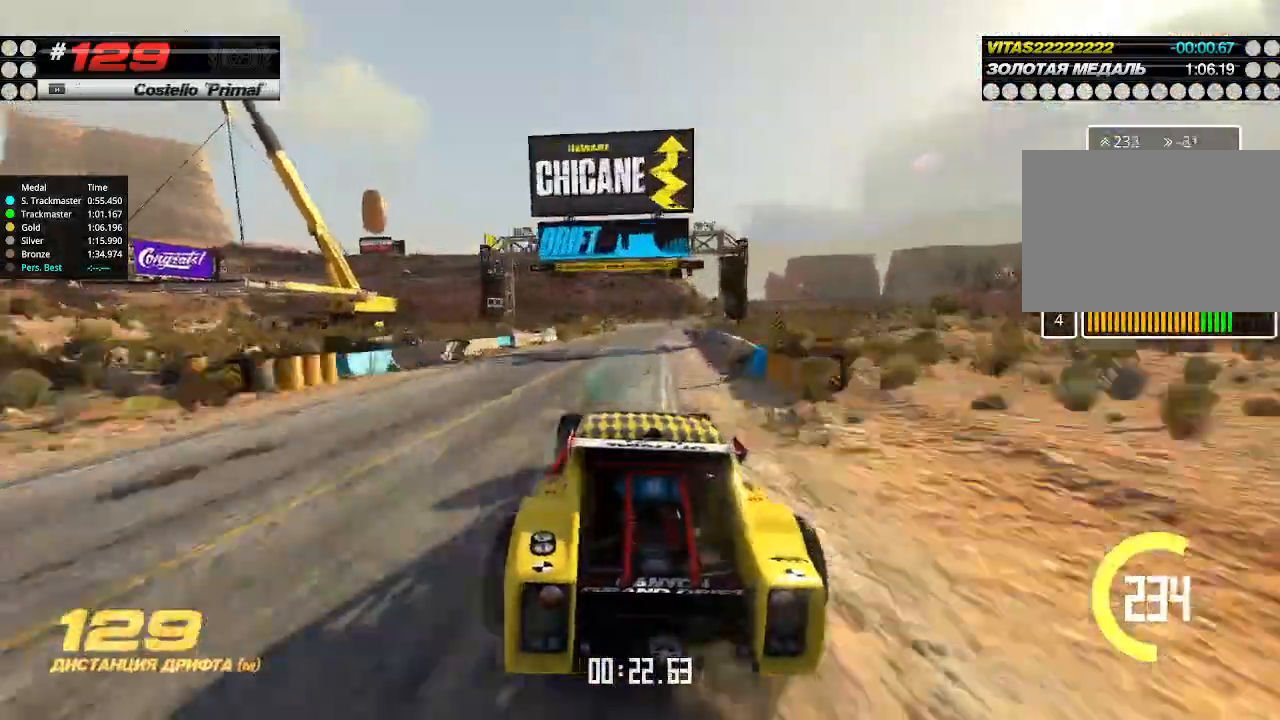
{"keys": ["up"], "events": [[333, "right", "down"], [433, "right", "up"]]}
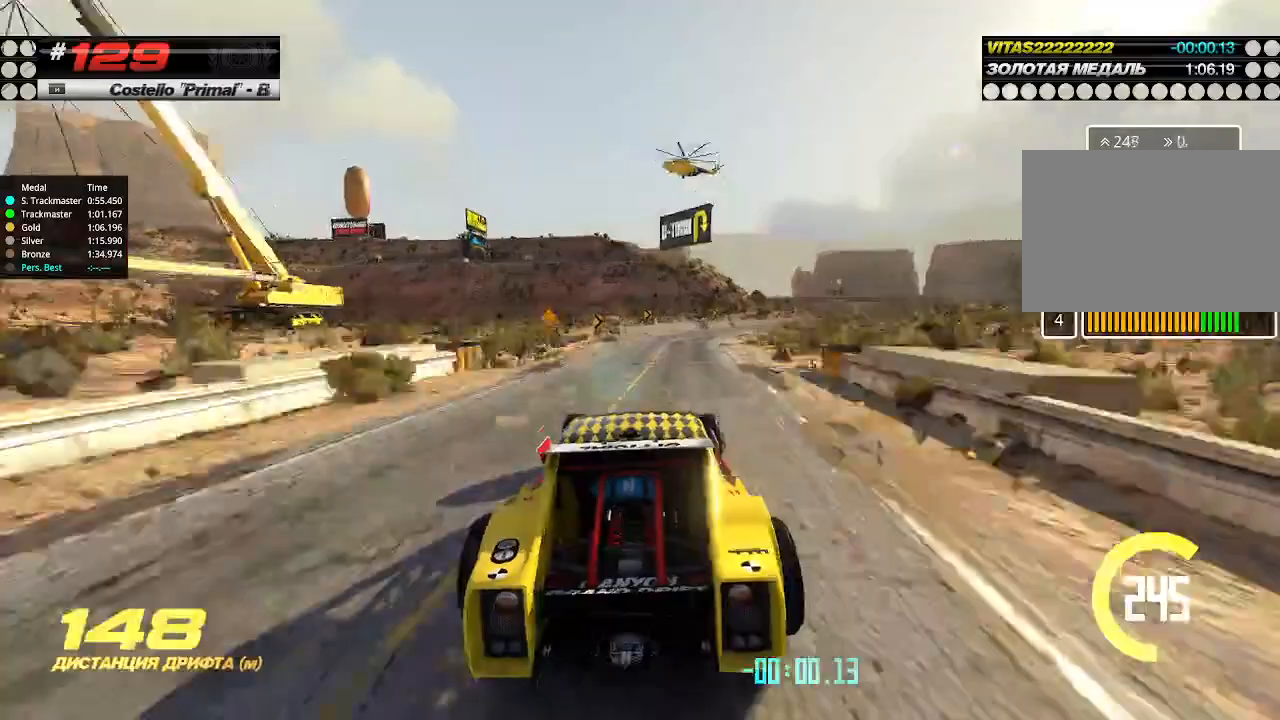
{"keys": ["right"], "events": [[33, "right", "down"], [200, "up", "up"]]}
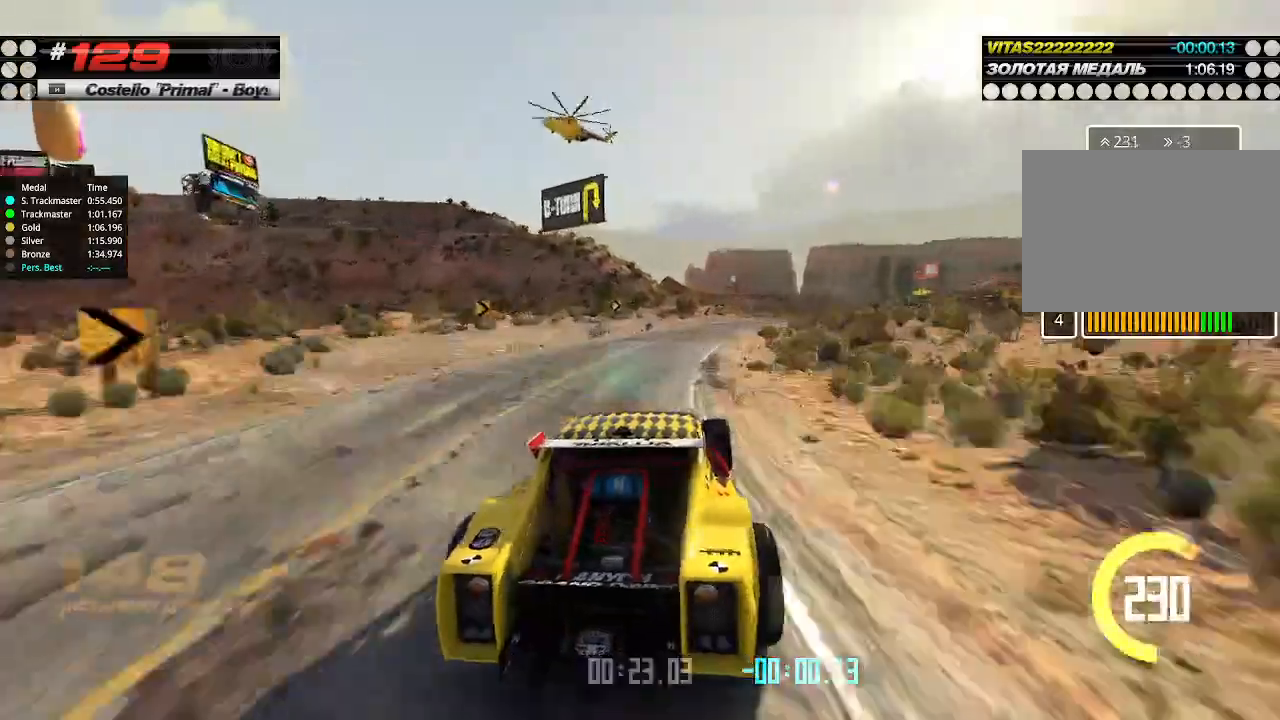
{"keys": ["up"], "events": [[66, "up", "down"], [200, "right", "up"]]}
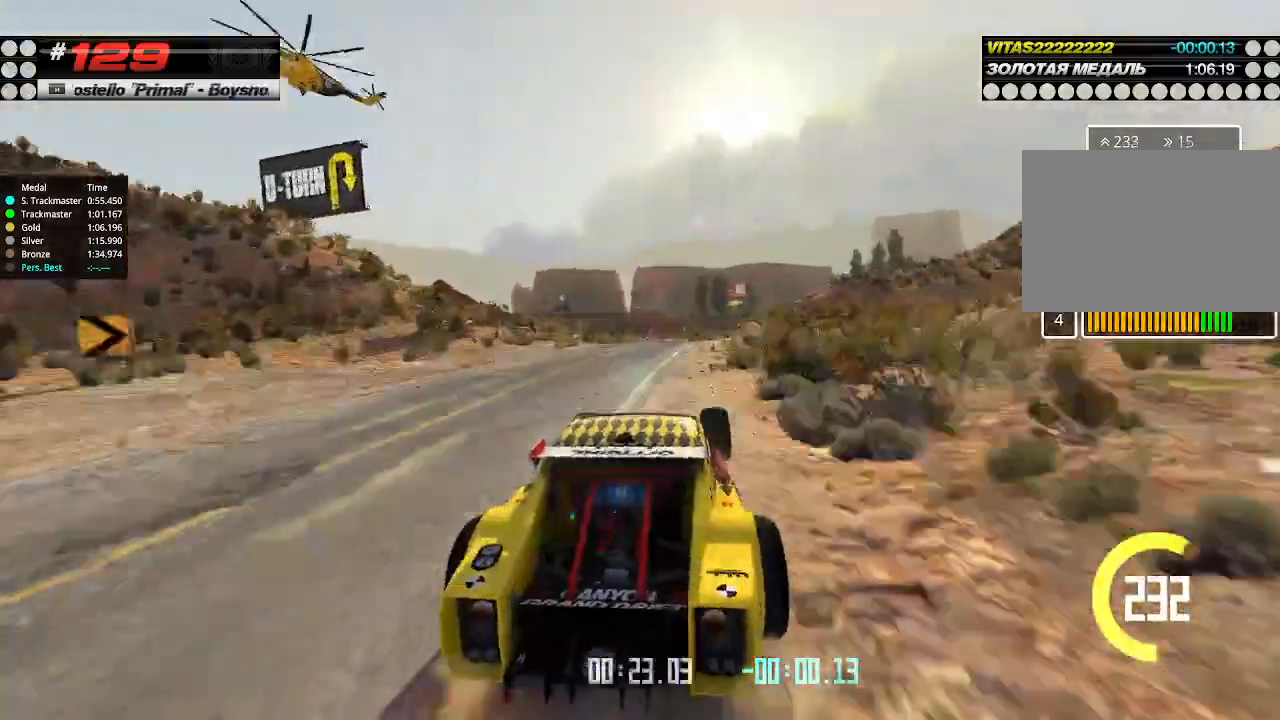
{"keys": ["left", "up"], "events": [[66, "right", "down"], [200, "right", "up"], [366, "left", "down"]]}
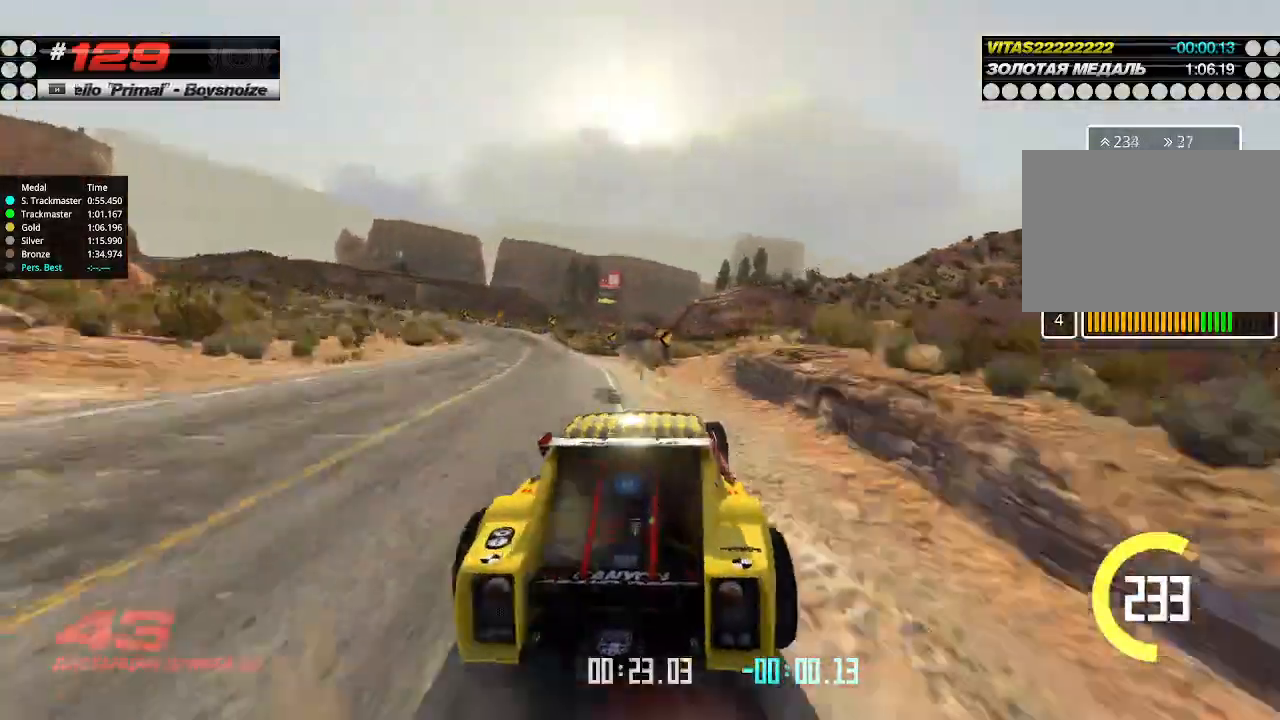
{"keys": ["left", "up"], "events": [[66, "up", "up"], [500, "up", "down"]]}
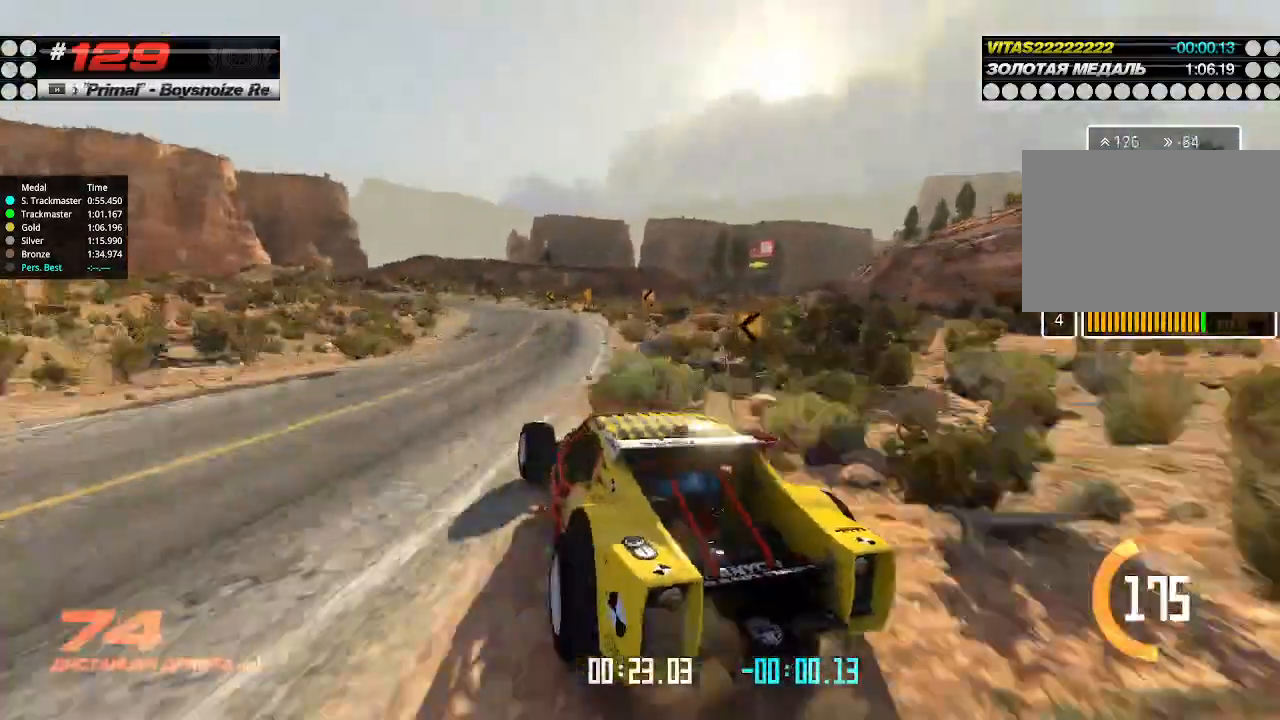
{"keys": ["right", "up"], "events": [[66, "left", "up"], [66, "right", "down"], [266, "right", "up"], [300, "right", "down"]]}
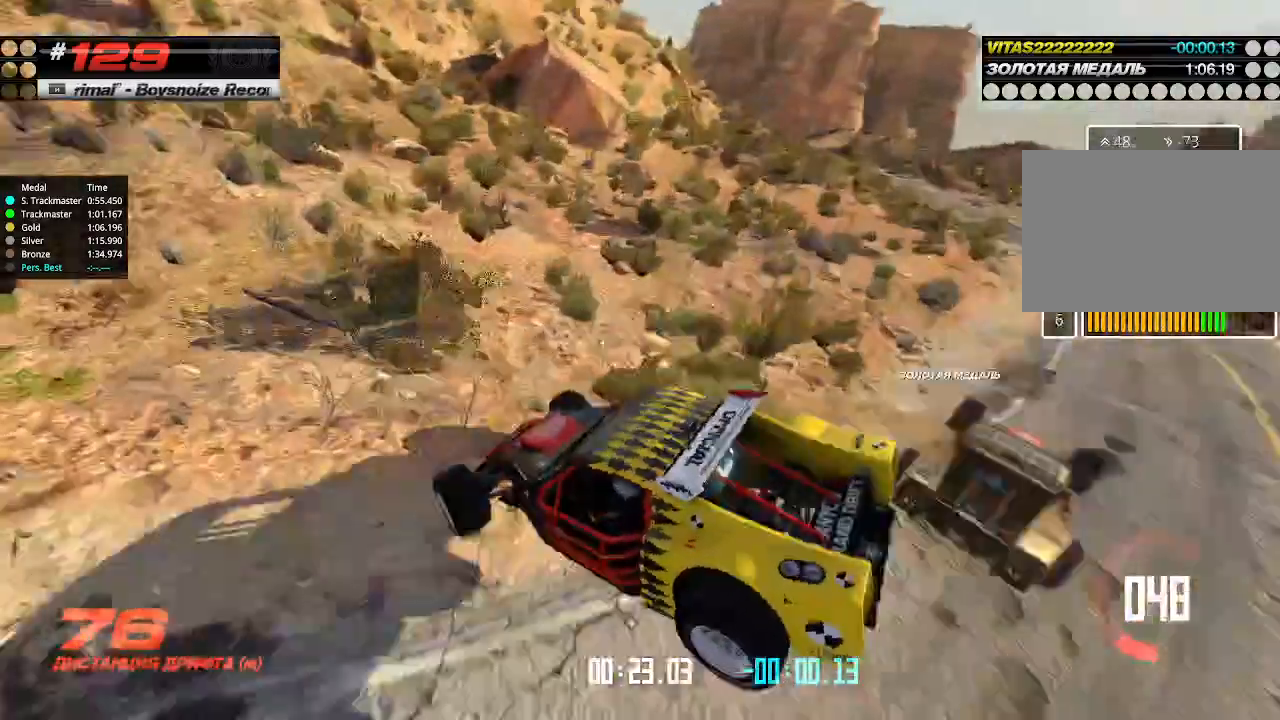
{"keys": ["up"], "events": [[200, "right", "up"]]}
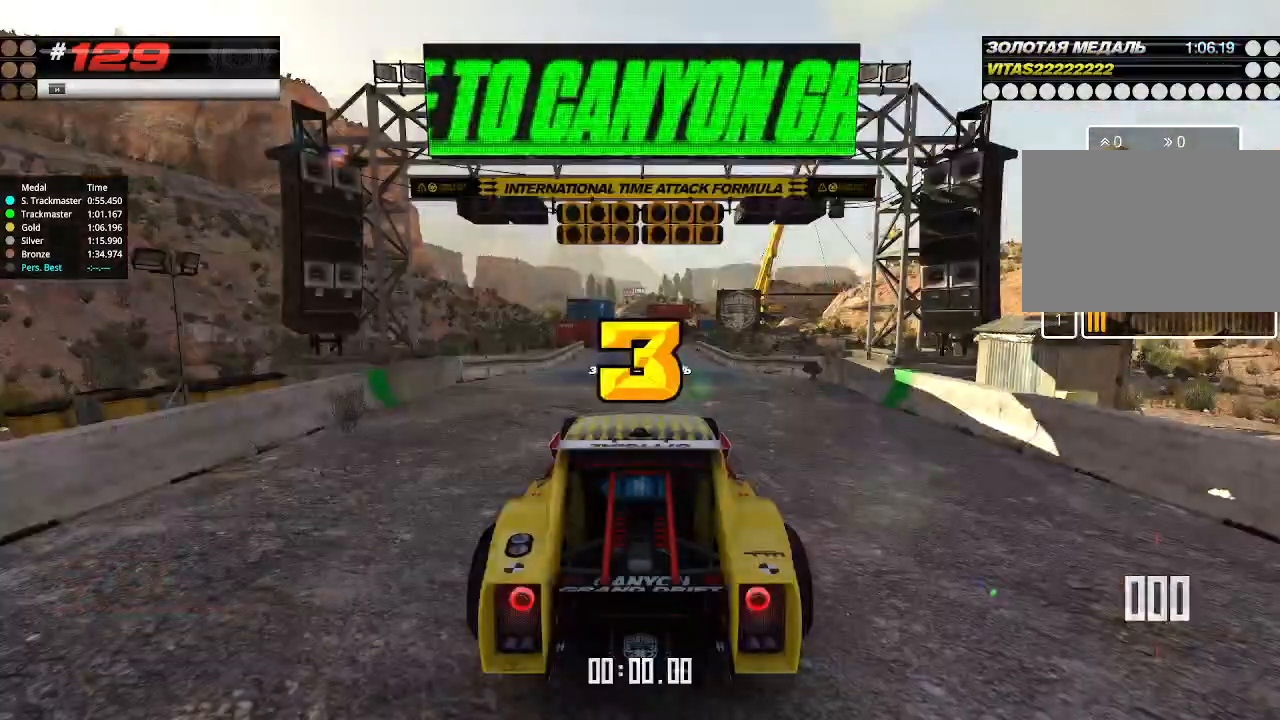
{"keys": ["up"], "events": [[333, "down", "down"], [333, "right", "down"], [466, "down", "up"], [500, "right", "up"]]}
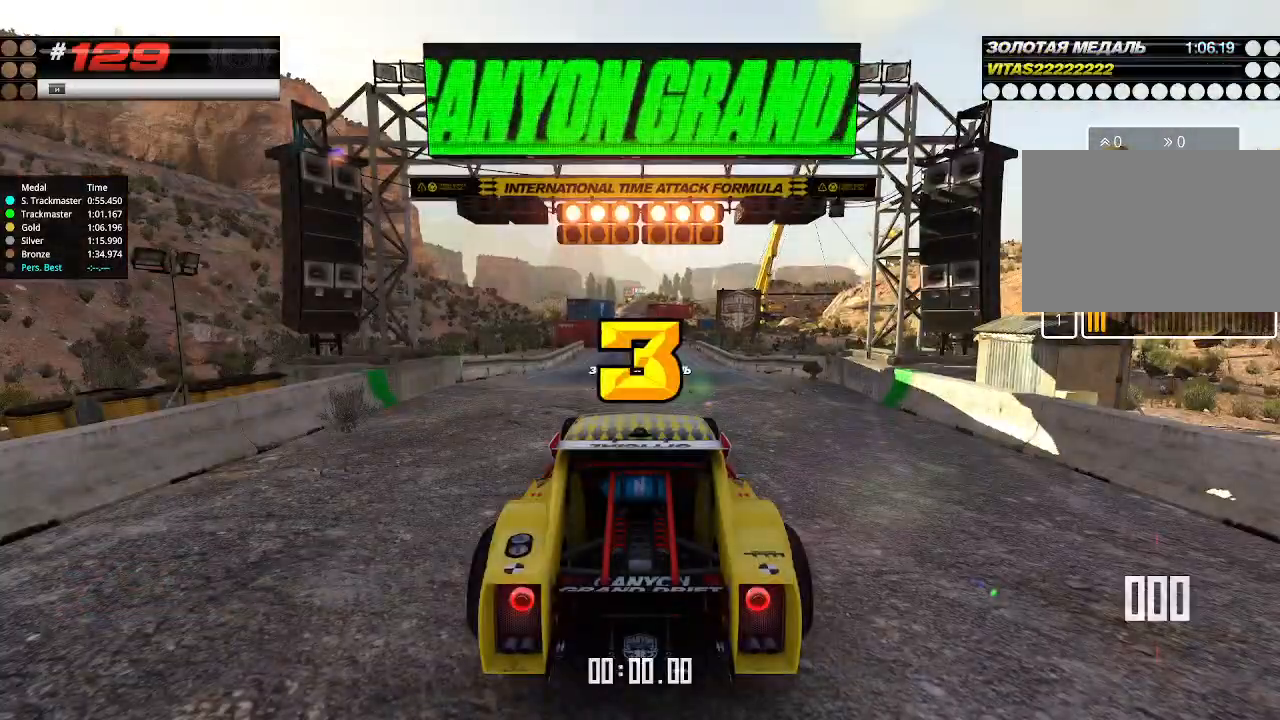
{"keys": ["up"], "events": []}
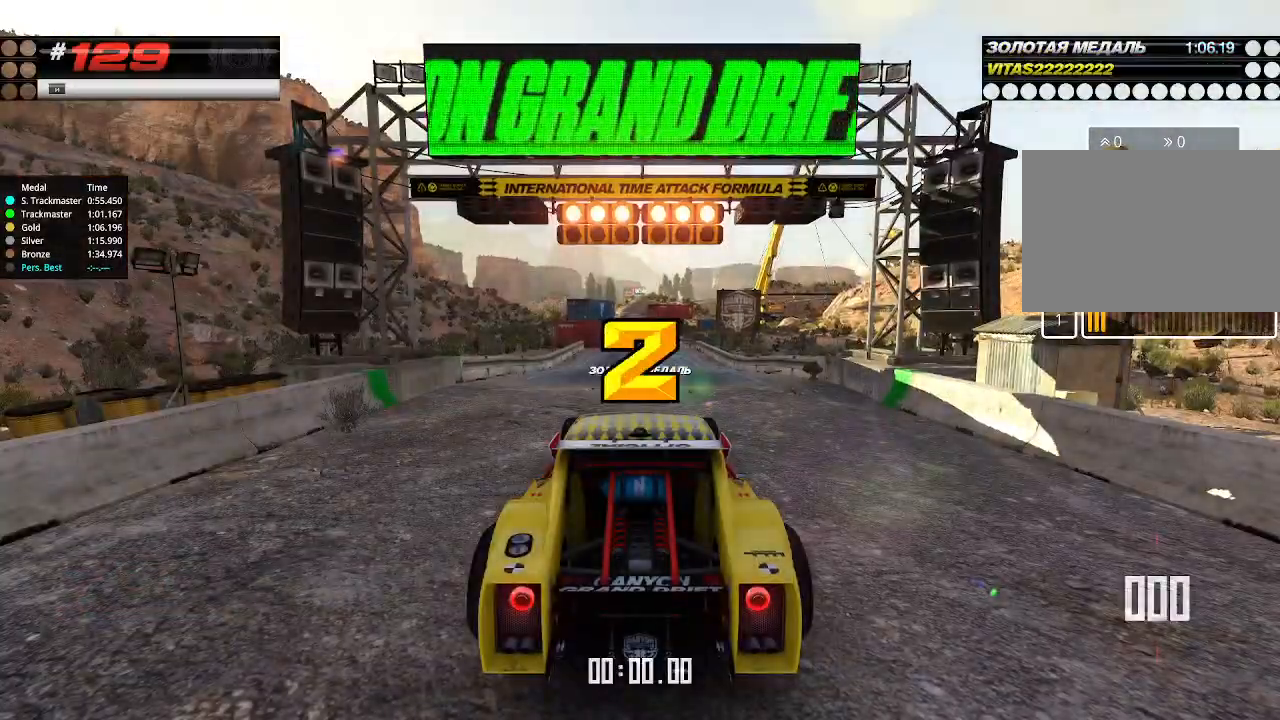
{"keys": ["up"], "events": []}
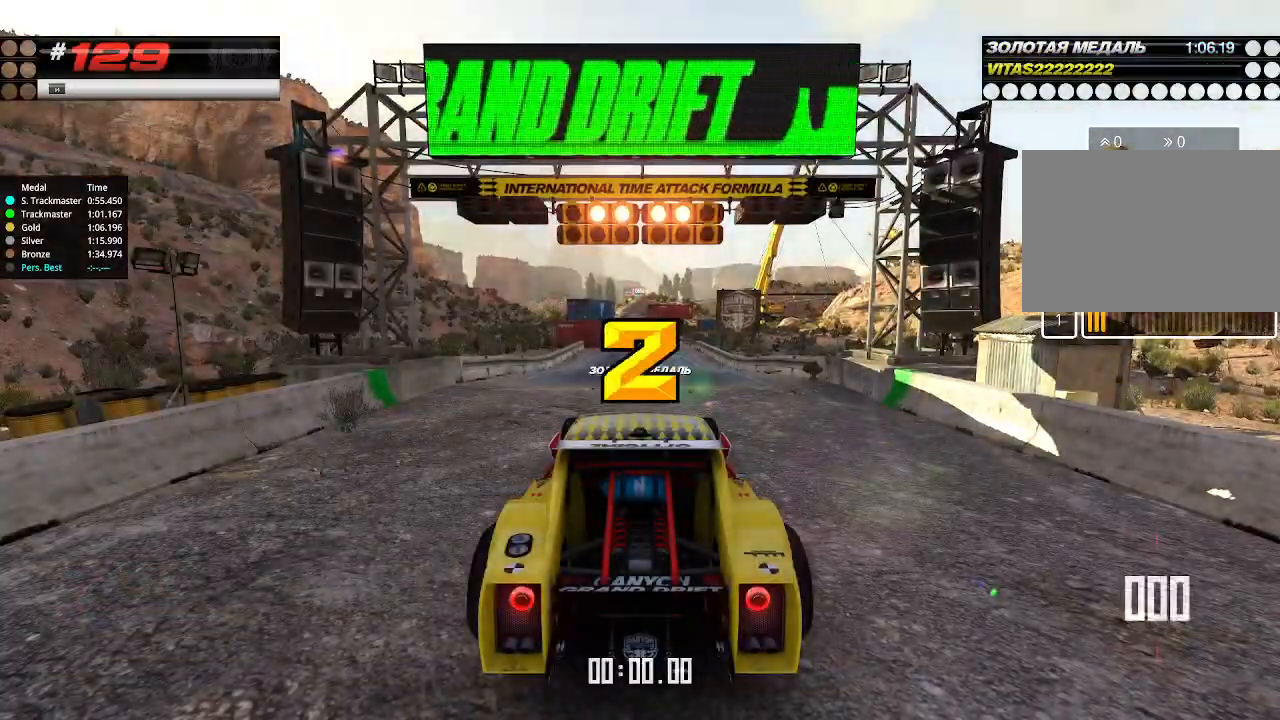
{"keys": ["up"], "events": []}